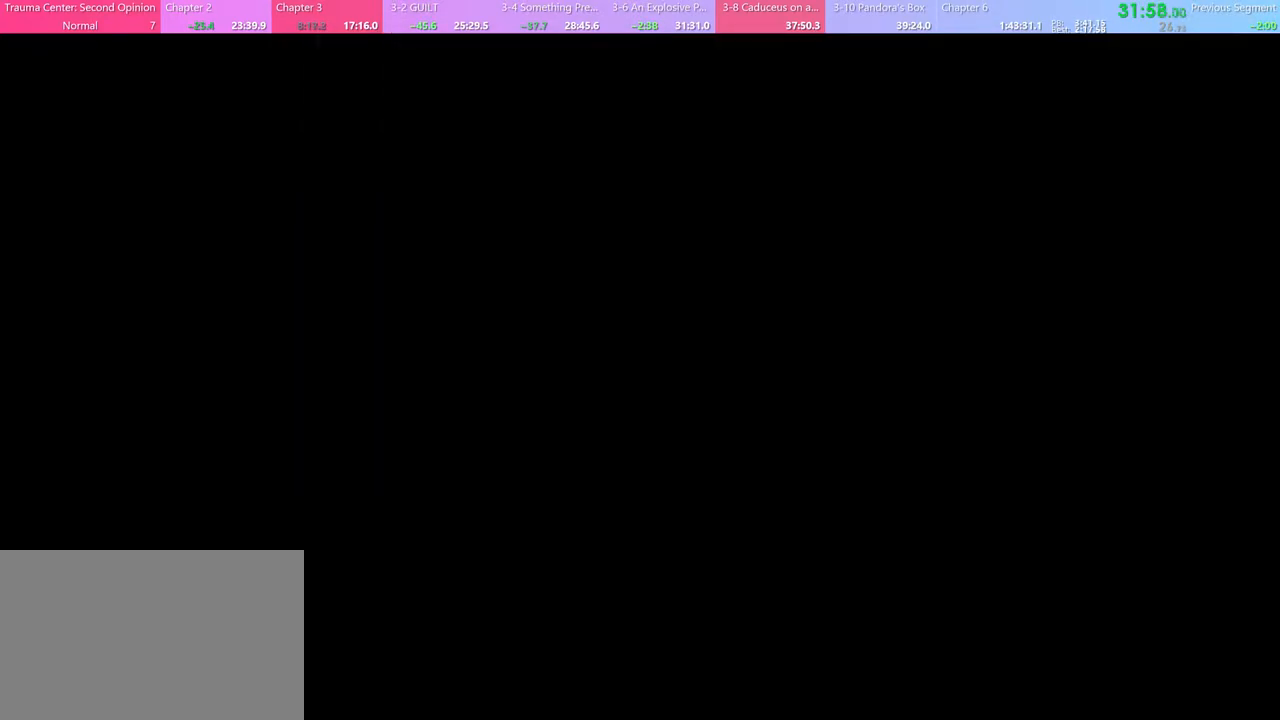
Gameplay with keyboard and mouse; each line is a JSON object with the keys and mouse buttons held at the frame after it. "events" lists presses ("down") and releases ("up") of "a", "alt", "c", "d", "e", "f", "q", "r", "s", "shift", "space", "v", "w", "mouse_left", "mouse_wheel", "mouse_right", "mouse_mb4" and "mouse_mb5" between this image and that frame as [ms after this image, input, new state], when the widget could be followed in between. "mouse_left", "mouse_wheel", "mouse_right", "mouse_mb4", "mouse_mb5" = the "left", "wheel", "right", "mb4", "mb5" buttons of the "mouse" list. No other keys are recorded. "wheel" means that the mouse wheel is clicked or scrolled. Mouse movement is not recorded.
{"keys": [], "mouse": [], "events": []}
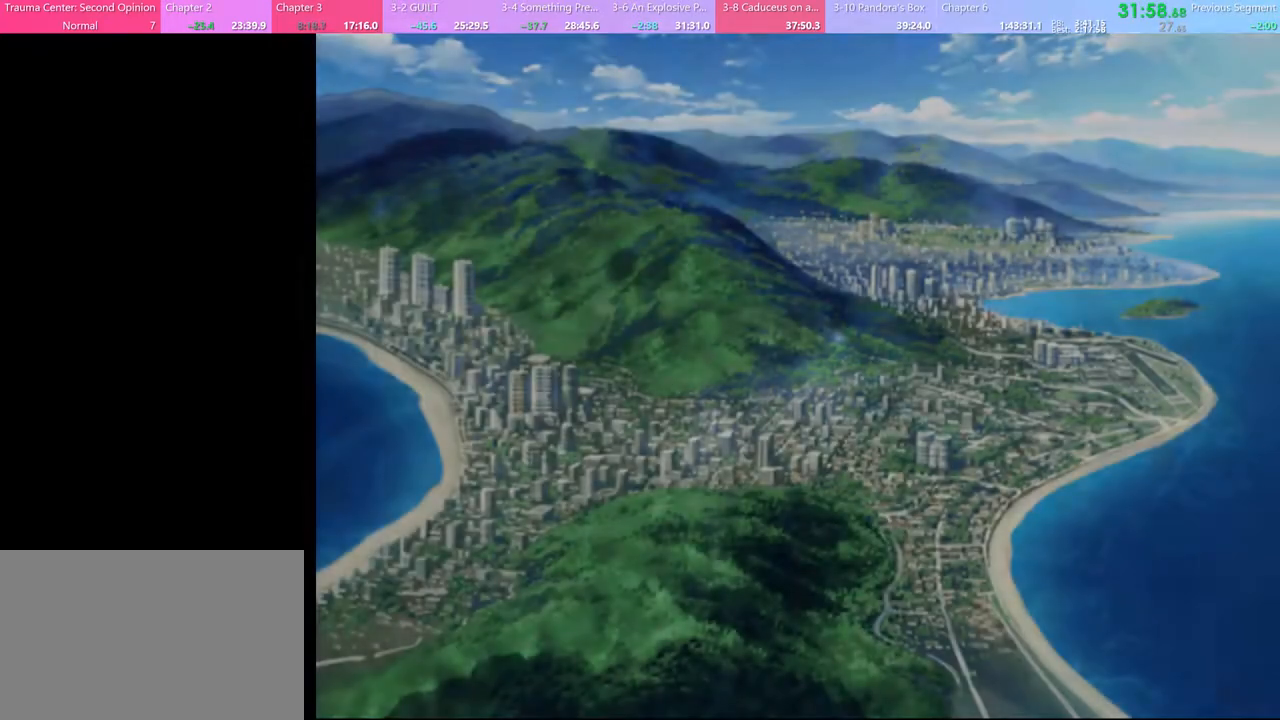
{"keys": [], "mouse": ["left"], "events": [[333, "mouse_left", "down"], [400, "mouse_left", "up"], [500, "mouse_left", "down"]]}
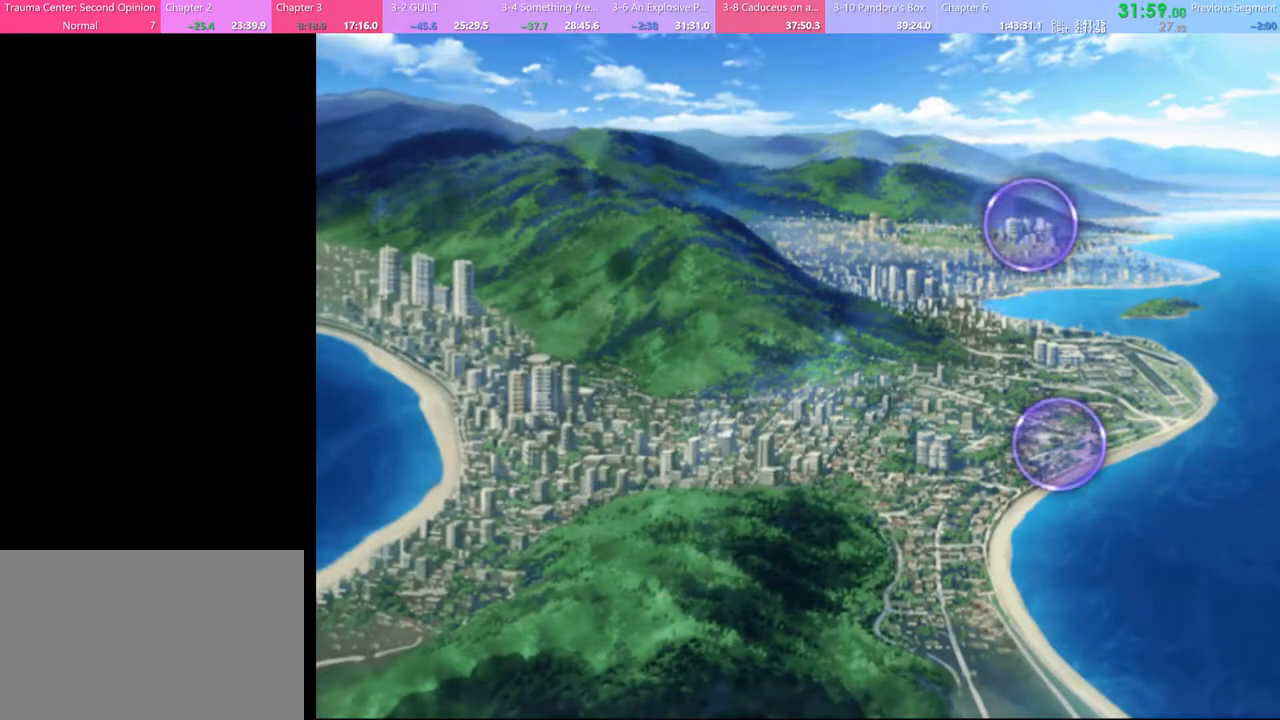
{"keys": [], "mouse": [], "events": [[33, "mouse_left", "up"], [133, "mouse_left", "down"], [200, "mouse_left", "up"], [267, "mouse_left", "down"], [333, "mouse_left", "up"], [400, "mouse_left", "down"], [467, "mouse_left", "up"]]}
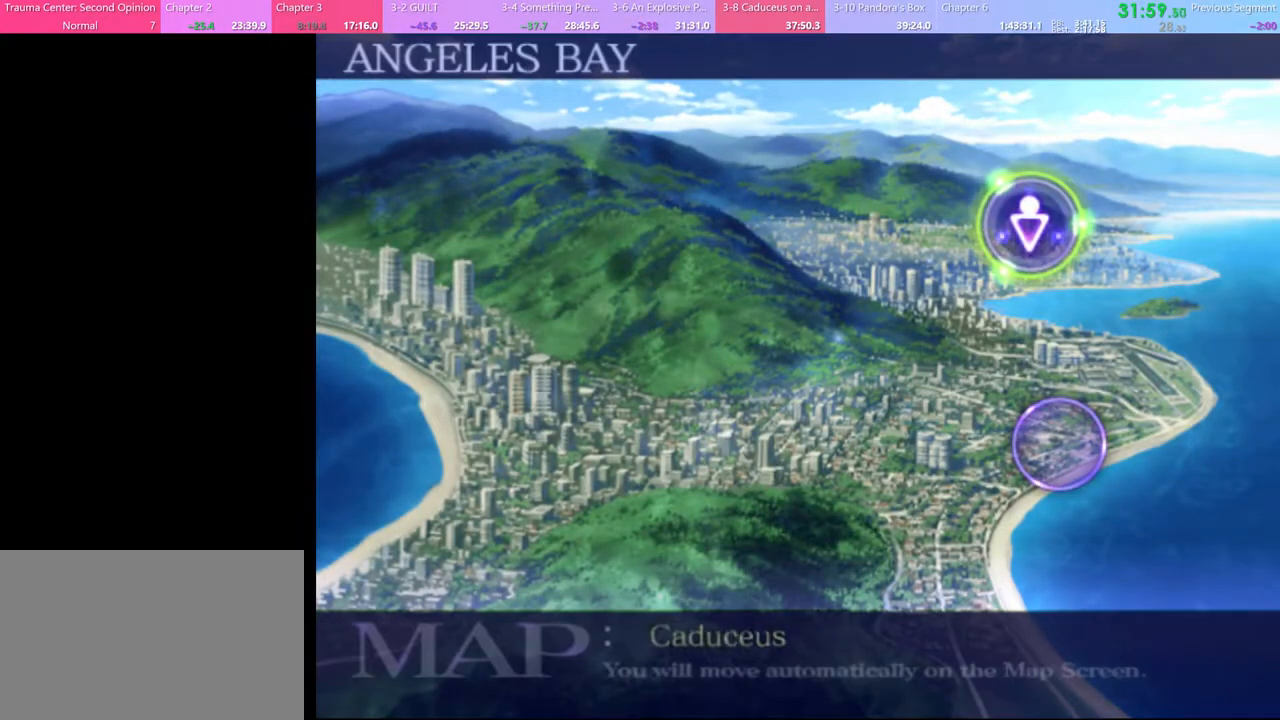
{"keys": [], "mouse": ["left"], "events": [[67, "mouse_left", "down"], [100, "mouse_left", "up"], [167, "mouse_left", "down"], [267, "mouse_left", "up"], [333, "mouse_left", "down"], [400, "mouse_left", "up"], [467, "mouse_left", "down"]]}
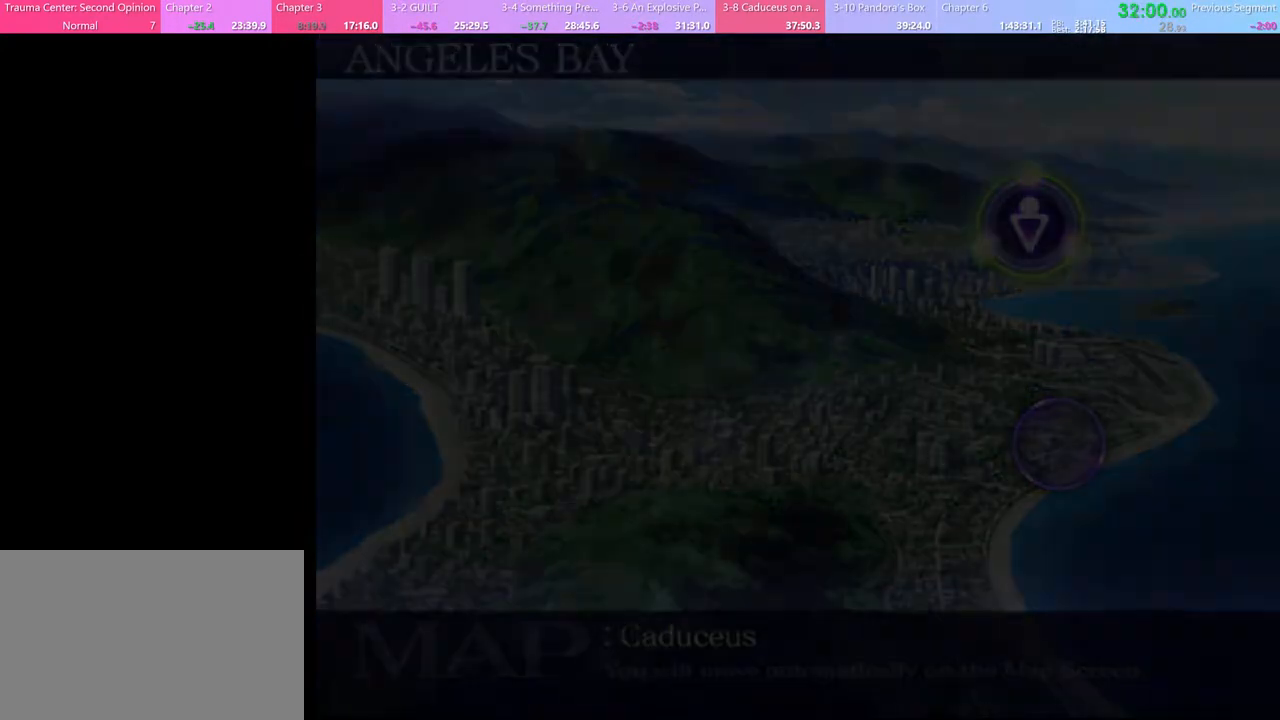
{"keys": [], "mouse": [], "events": [[33, "mouse_left", "up"], [100, "mouse_left", "down"], [167, "mouse_left", "up"], [233, "mouse_left", "down"], [333, "mouse_left", "up"], [400, "mouse_left", "down"], [467, "mouse_left", "up"]]}
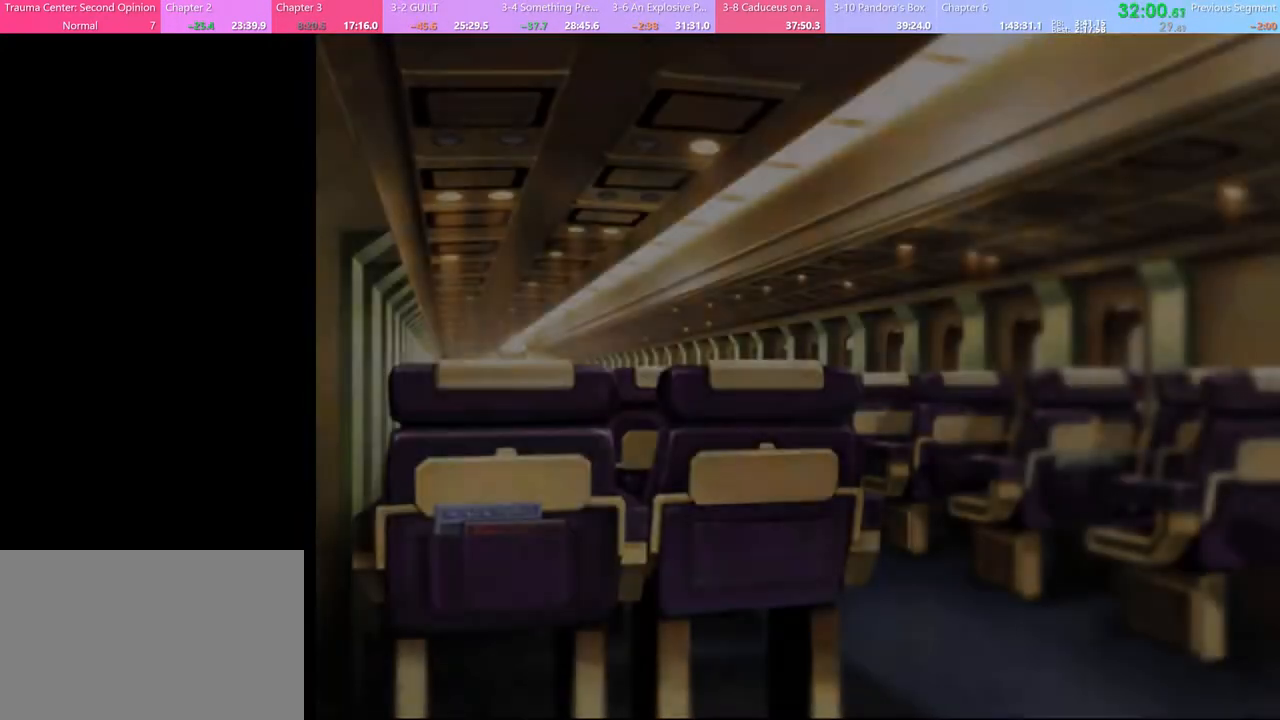
{"keys": [], "mouse": [], "events": [[33, "mouse_left", "down"], [100, "mouse_left", "up"], [167, "mouse_left", "down"], [233, "mouse_left", "up"], [300, "mouse_left", "down"], [367, "mouse_left", "up"], [433, "mouse_left", "down"], [500, "mouse_left", "up"]]}
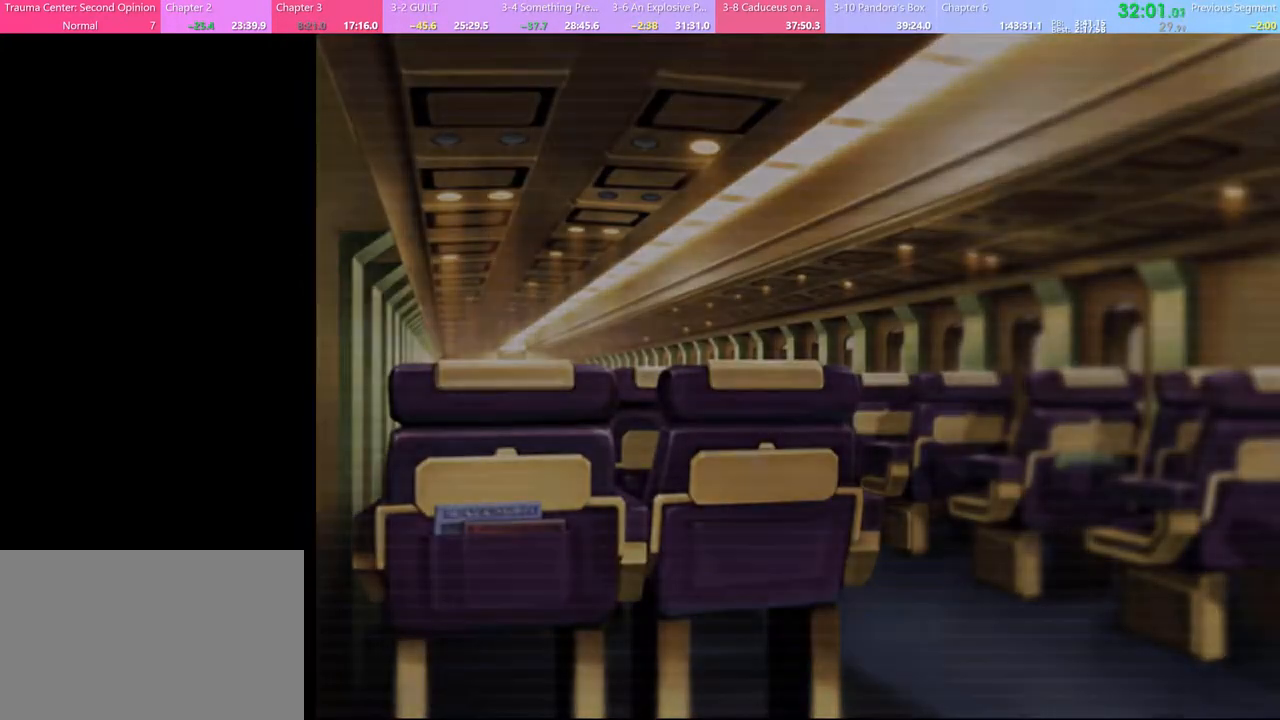
{"keys": [], "mouse": ["left"], "events": [[67, "mouse_left", "down"], [167, "mouse_left", "up"], [200, "mouse_left", "down"], [267, "mouse_left", "up"], [333, "mouse_left", "down"], [400, "mouse_left", "up"], [467, "mouse_left", "down"]]}
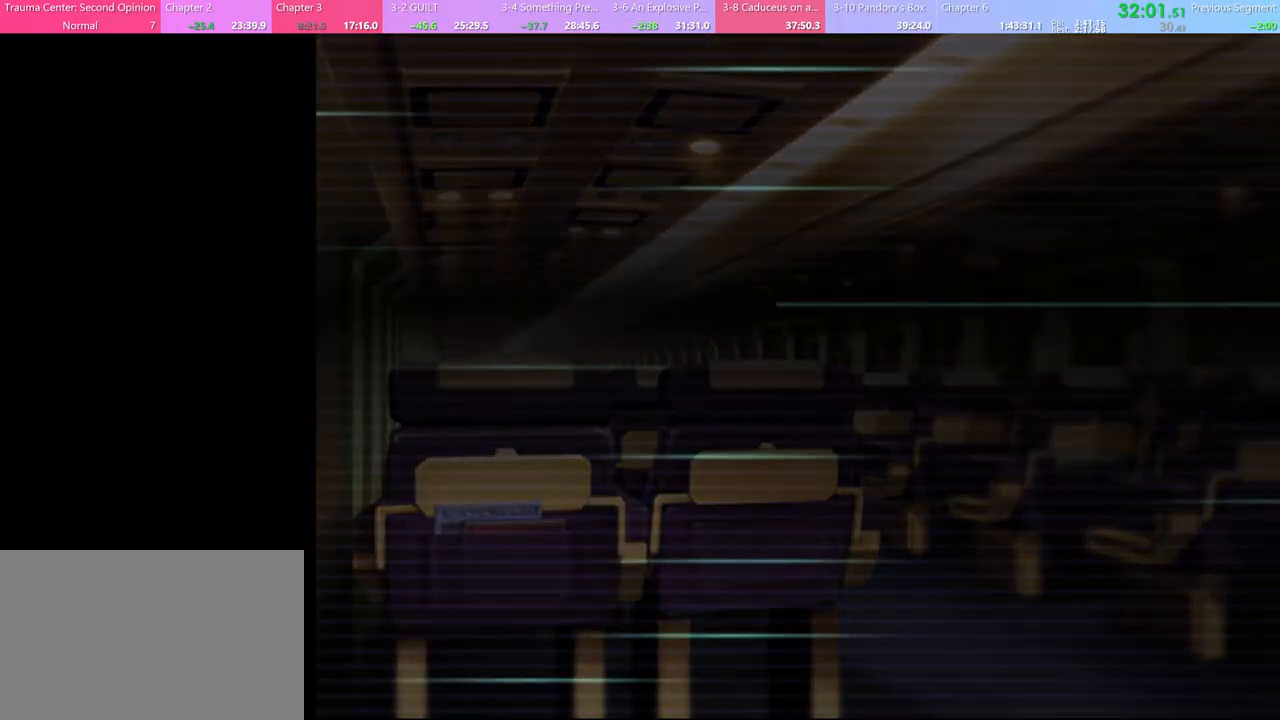
{"keys": [], "mouse": [], "events": [[33, "mouse_left", "up"], [133, "mouse_left", "down"], [200, "mouse_left", "up"], [267, "mouse_left", "down"], [333, "mouse_left", "up"], [400, "mouse_left", "down"], [467, "mouse_left", "up"]]}
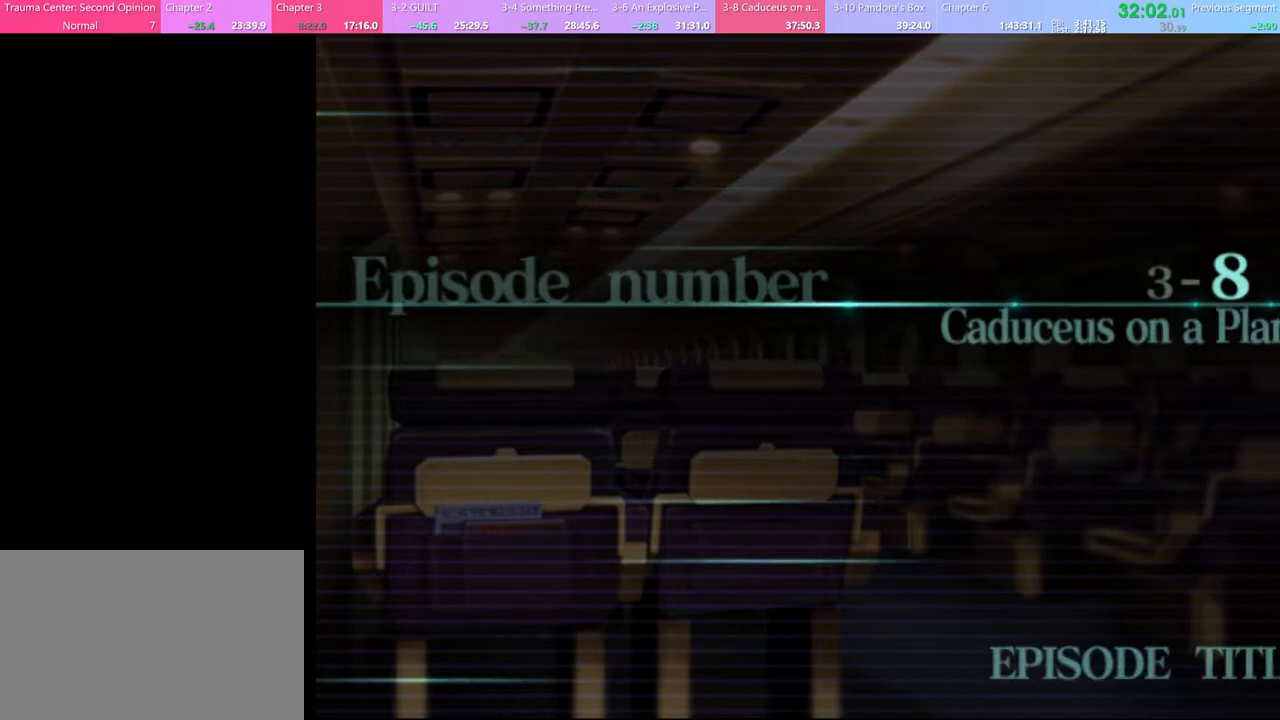
{"keys": [], "mouse": ["left"], "events": [[200, "mouse_left", "down"], [267, "mouse_left", "up"], [333, "mouse_left", "down"], [400, "mouse_left", "up"], [500, "mouse_left", "down"]]}
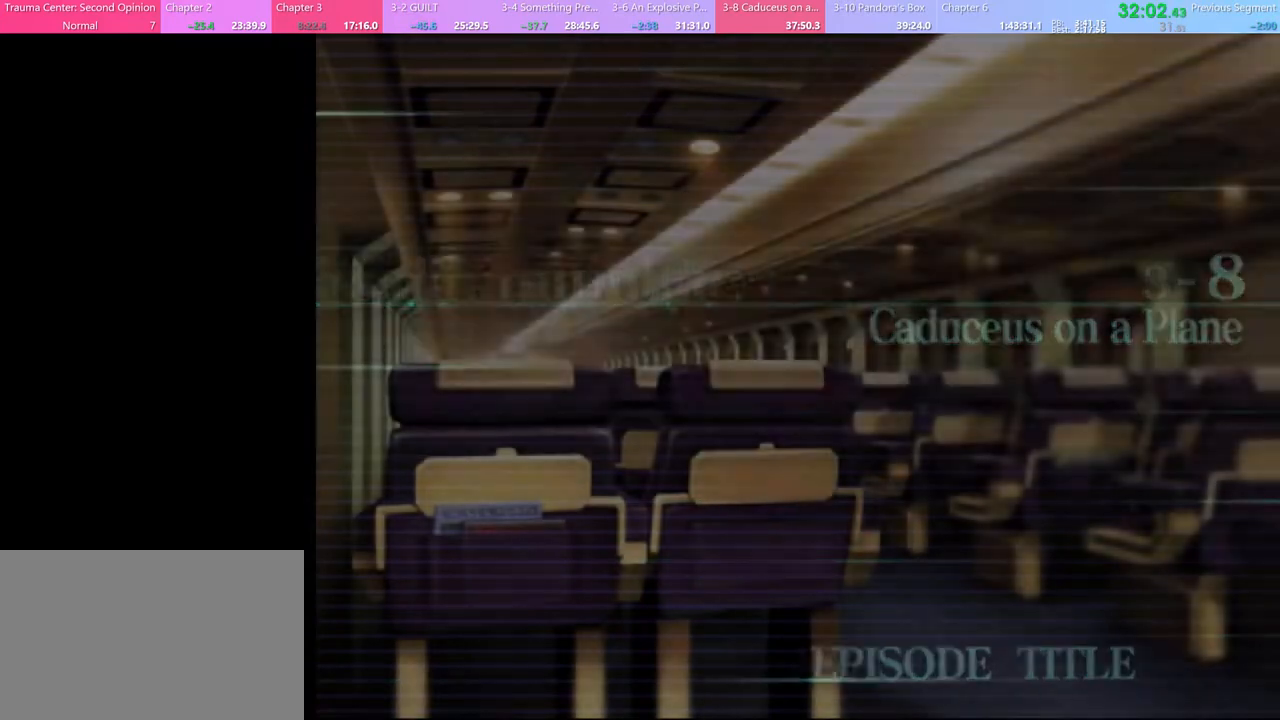
{"keys": [], "mouse": [], "events": [[33, "mouse_left", "up"], [67, "q", "down"], [133, "q", "up"], [200, "q", "down"], [300, "q", "up"], [367, "q", "down"], [433, "q", "up"]]}
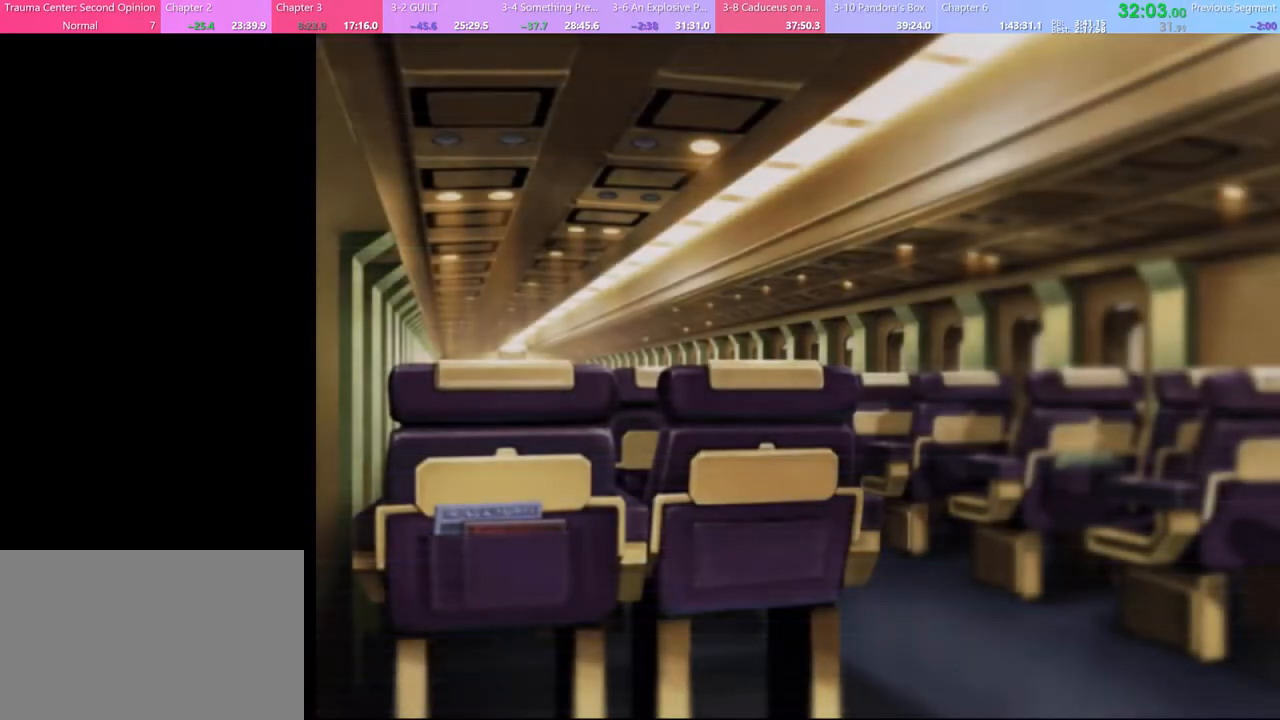
{"keys": [], "mouse": [], "events": [[33, "q", "down"], [100, "q", "up"], [200, "q", "down"], [267, "q", "up"]]}
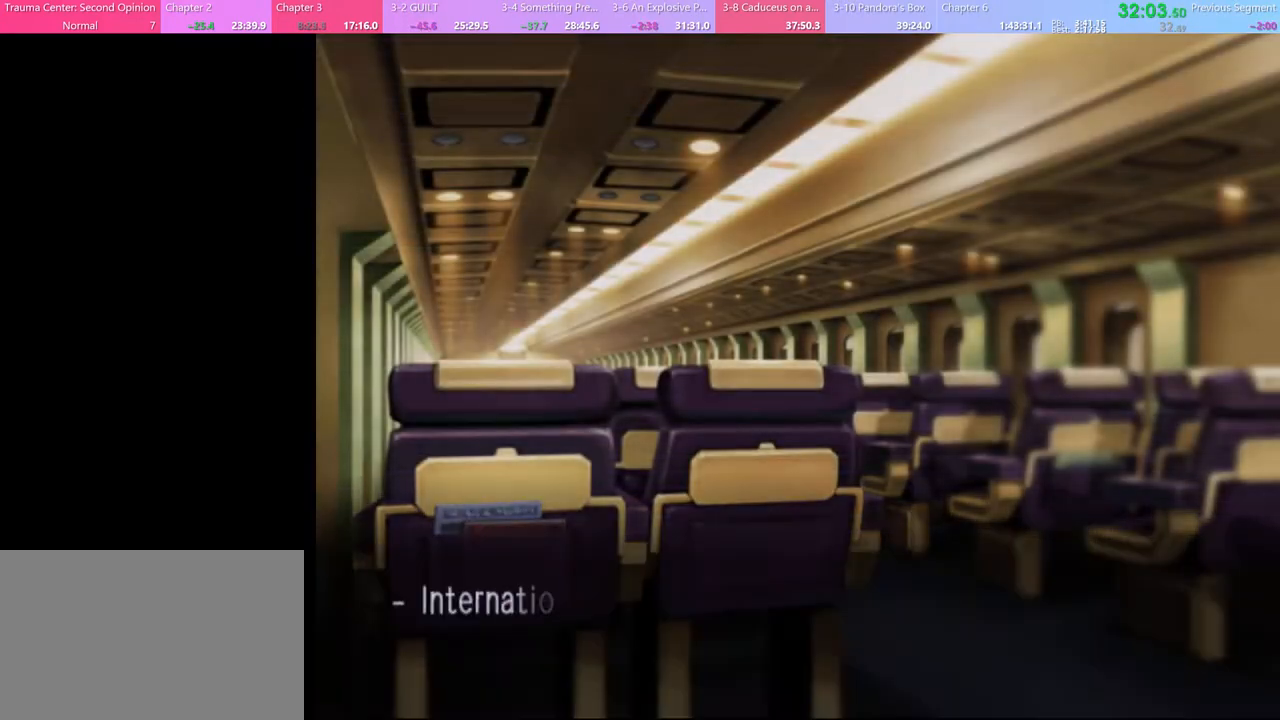
{"keys": [], "mouse": [], "events": [[67, "q", "down"], [167, "q", "up"]]}
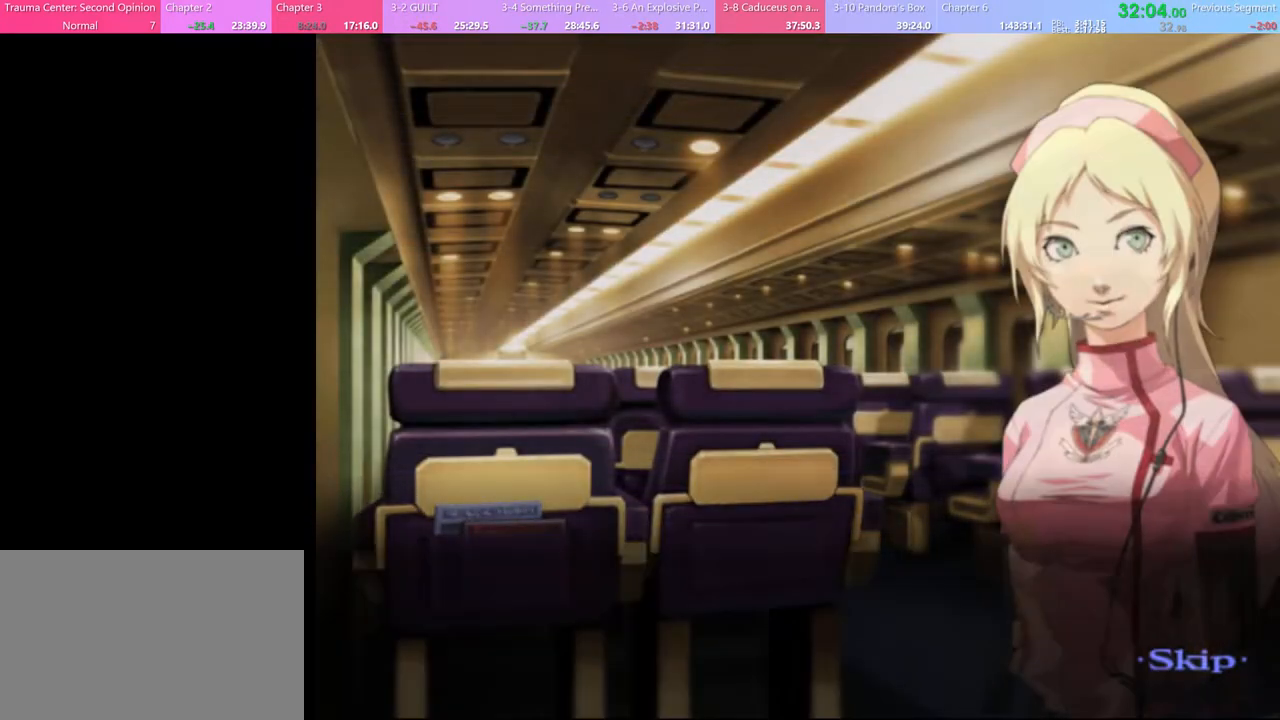
{"keys": [], "mouse": [], "events": []}
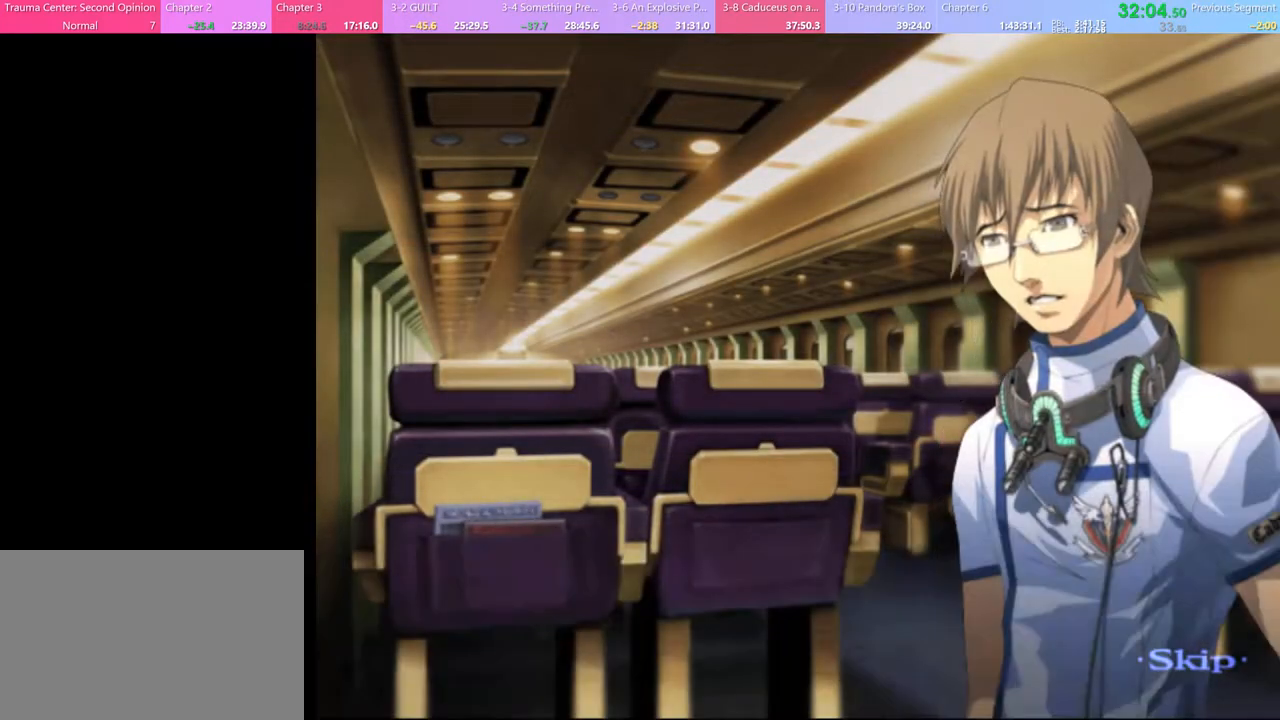
{"keys": [], "mouse": [], "events": []}
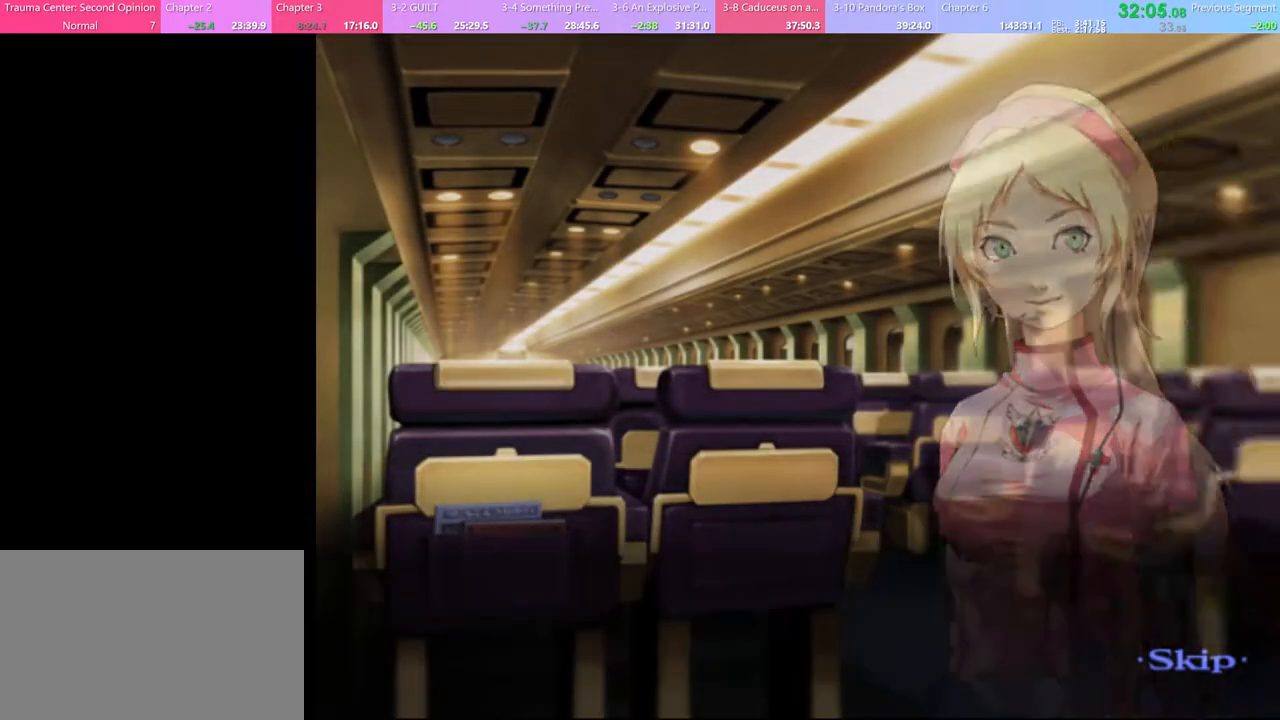
{"keys": [], "mouse": [], "events": []}
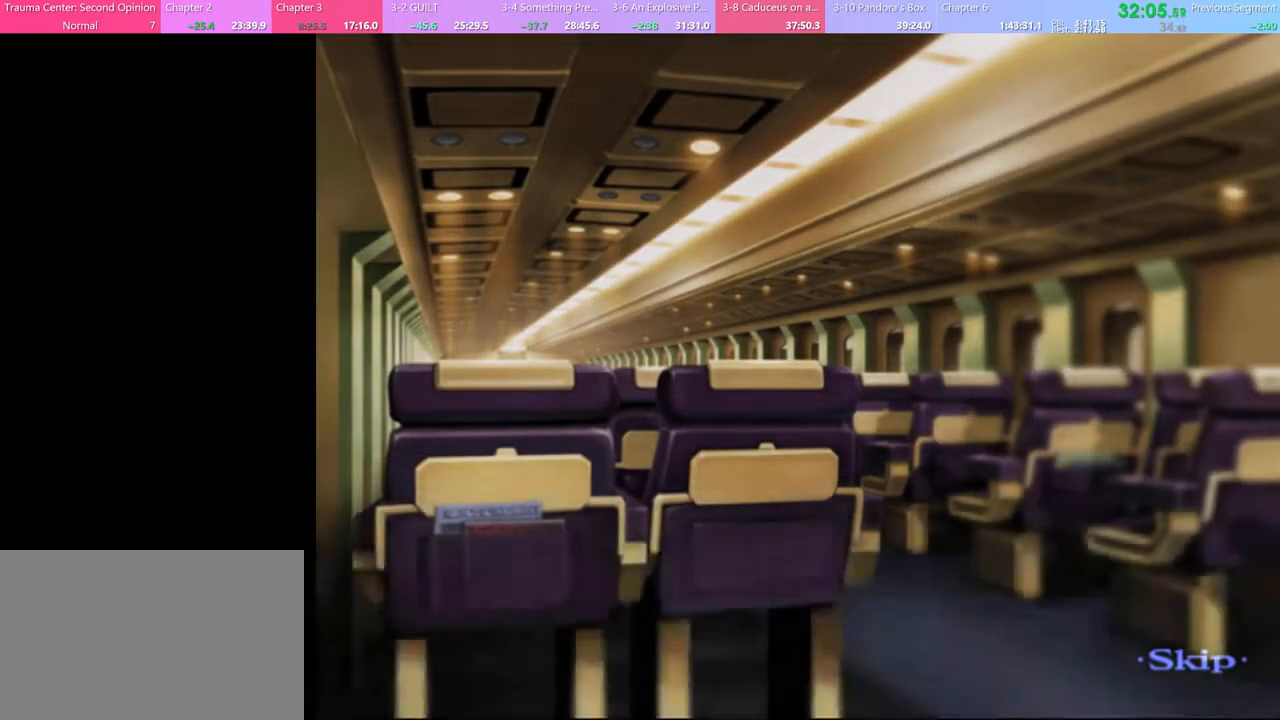
{"keys": [], "mouse": [], "events": []}
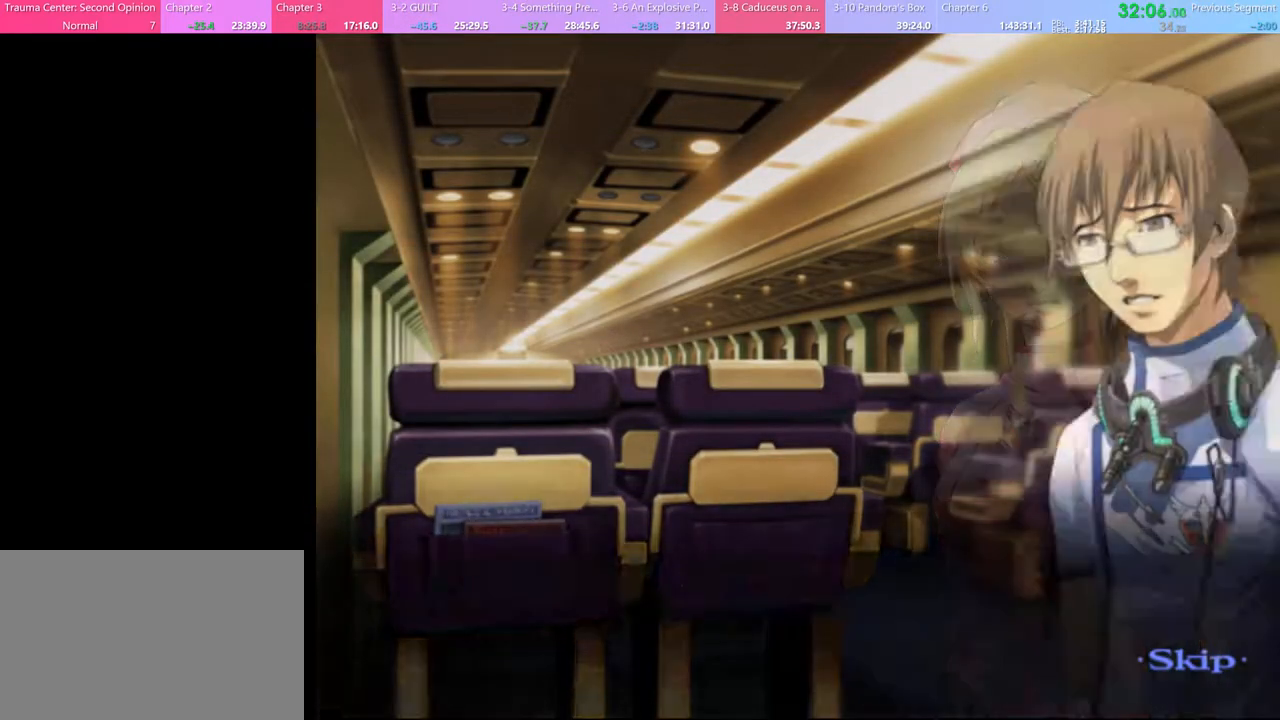
{"keys": [], "mouse": [], "events": []}
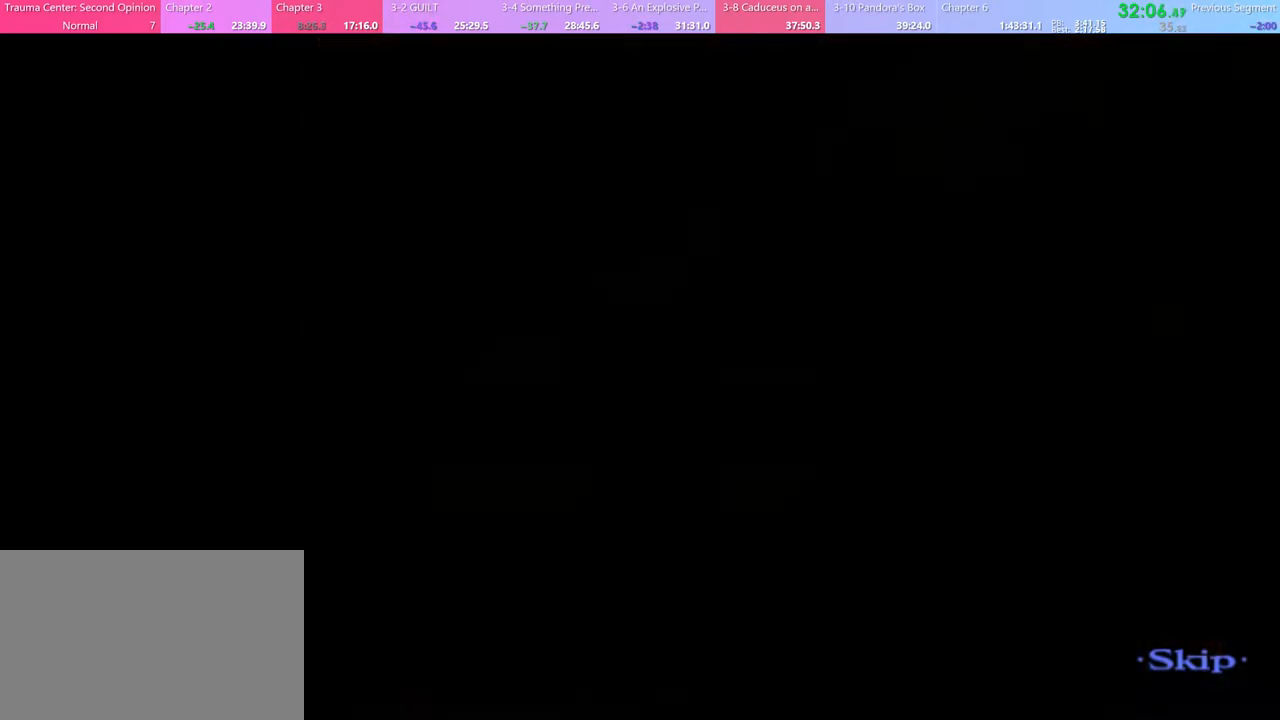
{"keys": [], "mouse": [], "events": []}
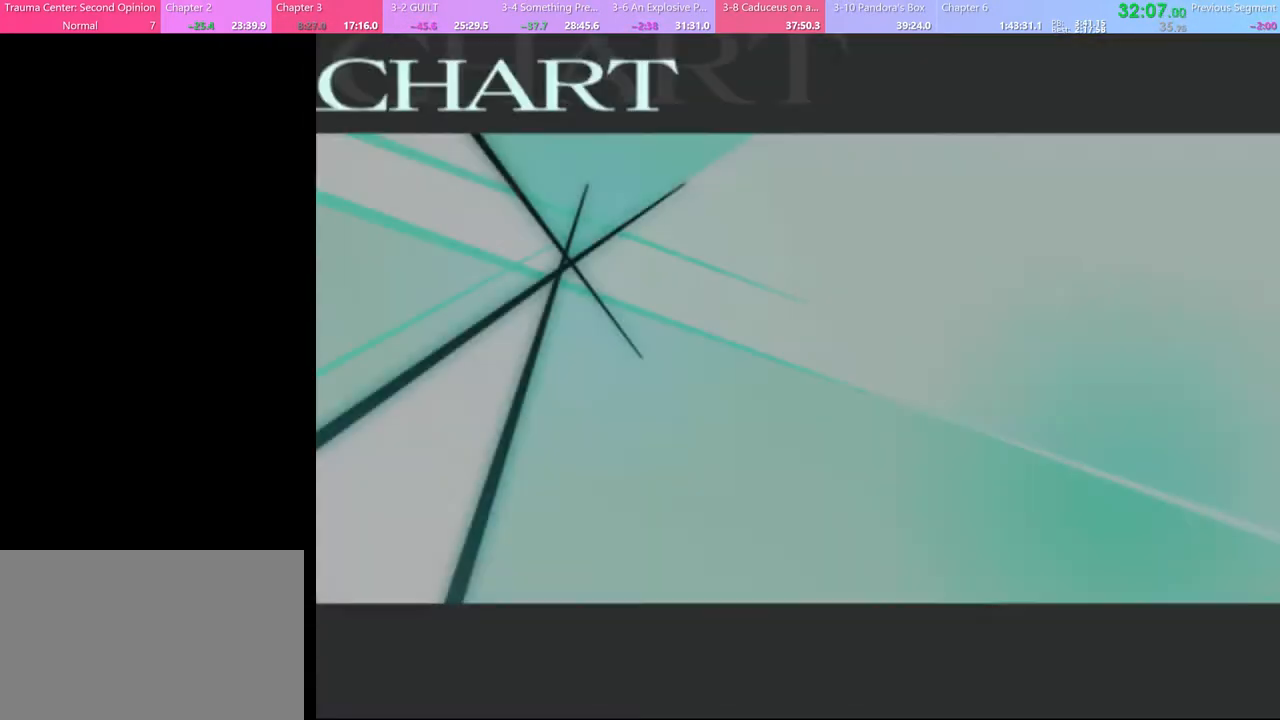
{"keys": [], "mouse": [], "events": [[100, "q", "down"], [167, "q", "up"]]}
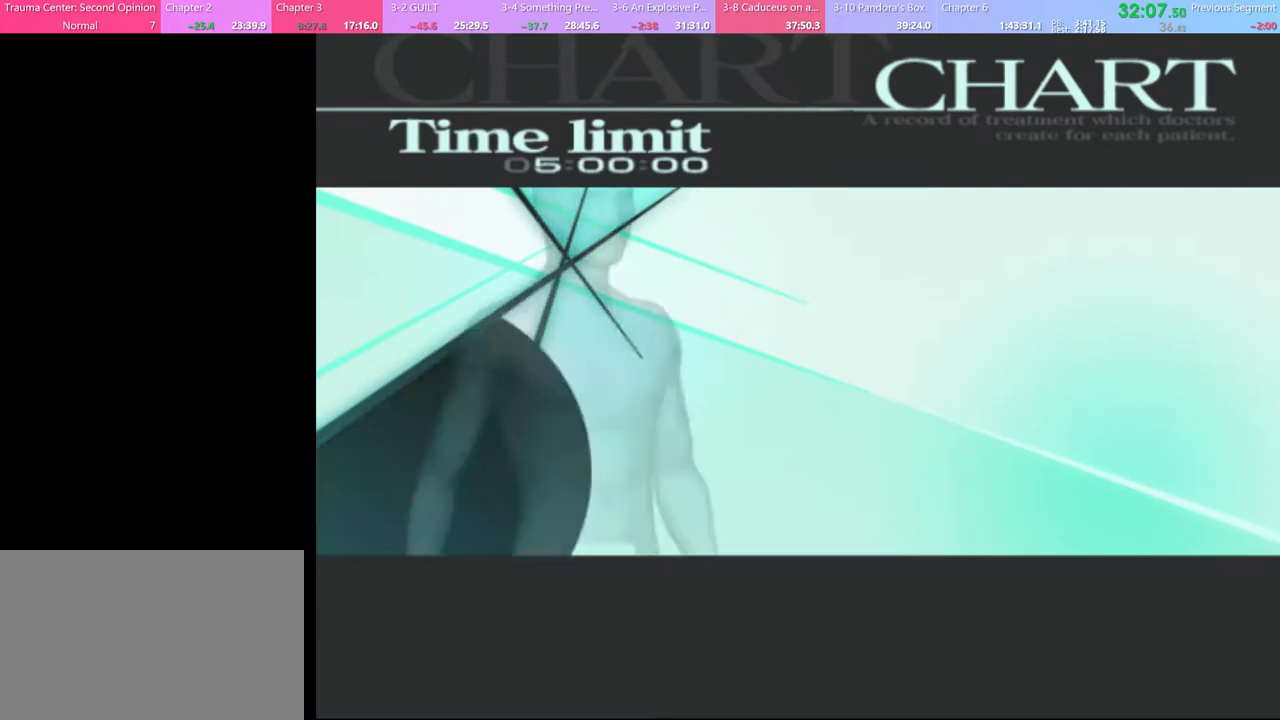
{"keys": [], "mouse": ["left"], "events": [[33, "mouse_left", "down"], [133, "mouse_left", "up"], [200, "mouse_left", "down"], [300, "mouse_left", "up"], [333, "mouse_left", "down"], [400, "mouse_left", "up"], [467, "mouse_left", "down"]]}
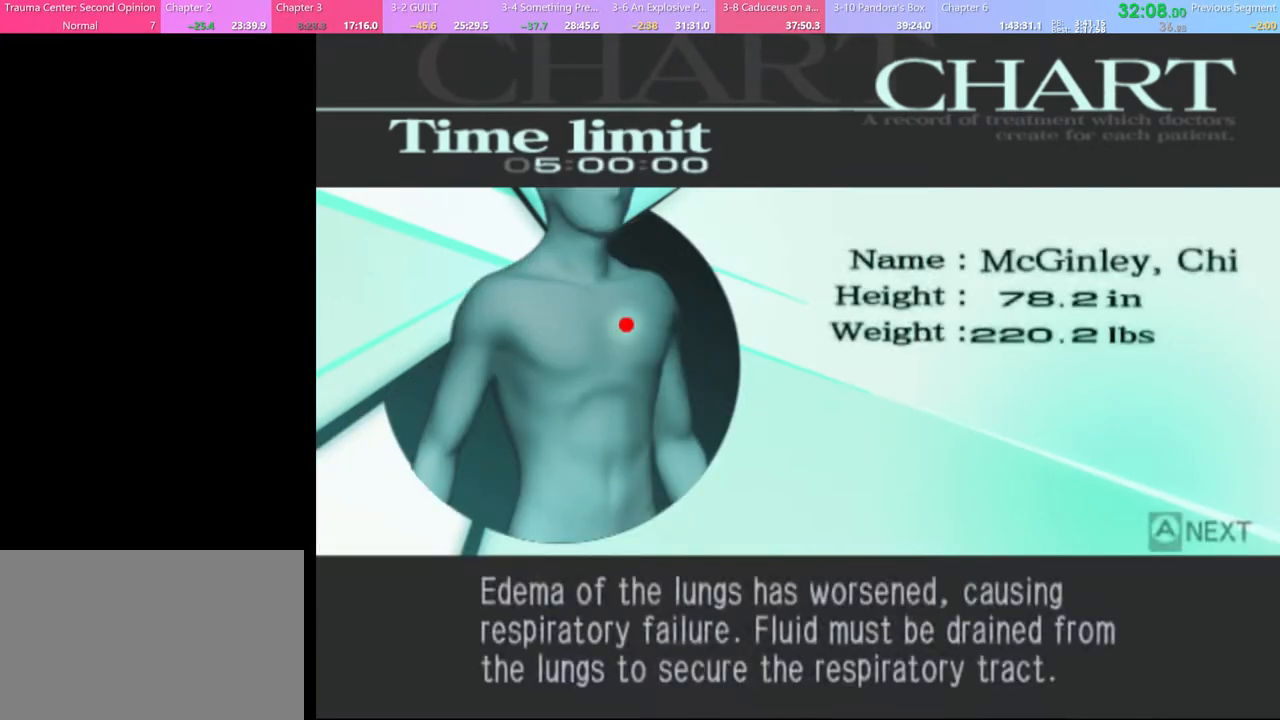
{"keys": [], "mouse": [], "events": [[33, "mouse_left", "up"], [100, "mouse_left", "down"], [167, "mouse_left", "up"], [267, "mouse_left", "down"], [300, "mouse_left", "up"]]}
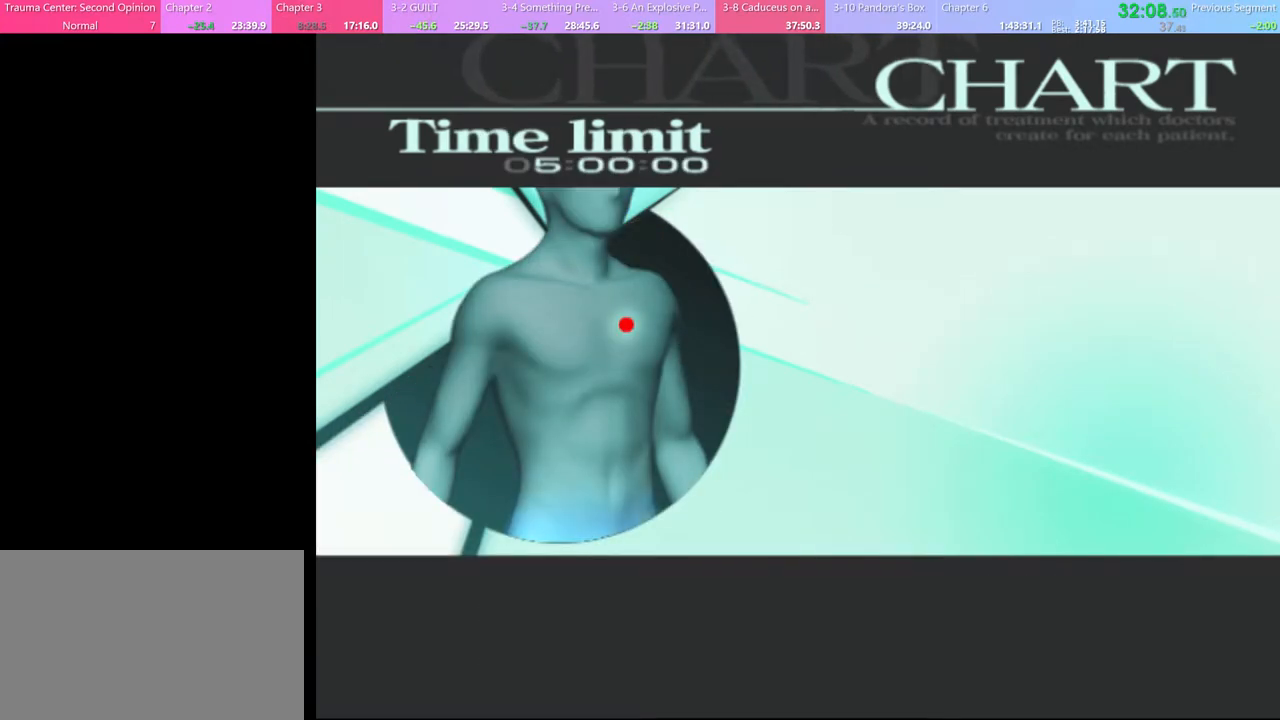
{"keys": ["q"], "mouse": [], "events": [[33, "q", "down"], [100, "q", "up"], [200, "q", "down"], [233, "q", "up"], [333, "q", "down"], [400, "q", "up"], [467, "q", "down"]]}
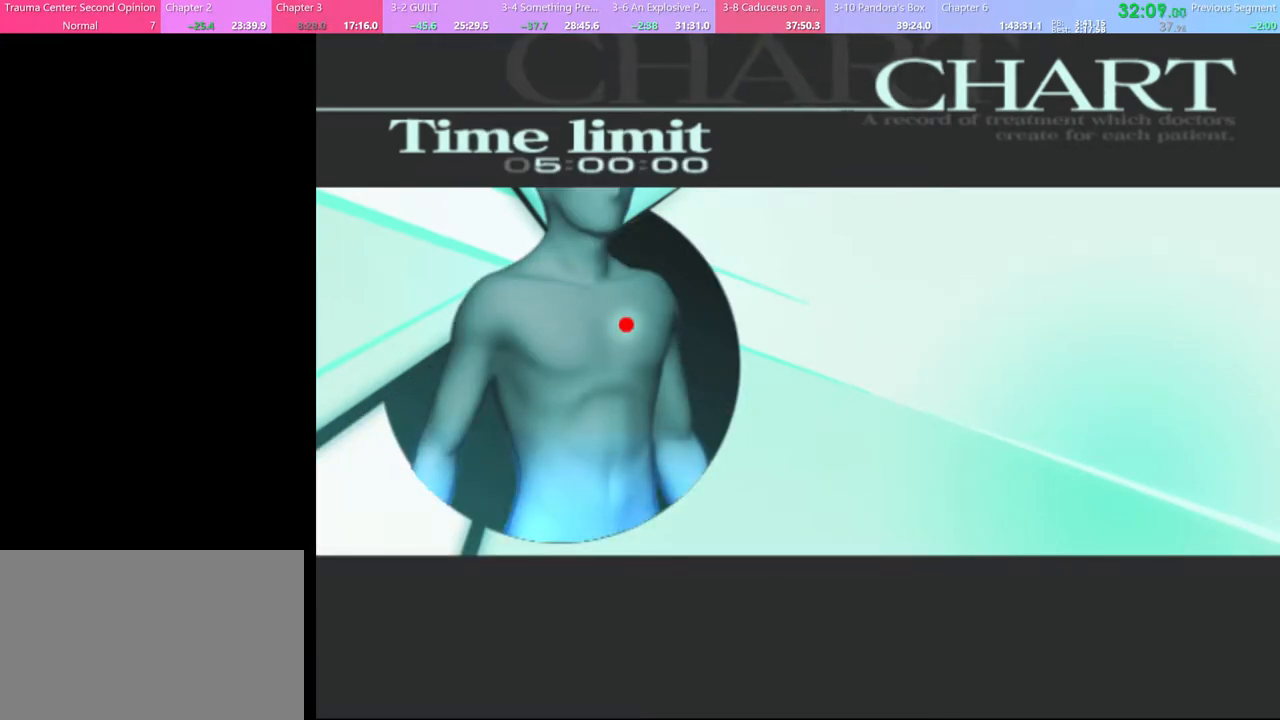
{"keys": [], "mouse": [], "events": [[33, "q", "up"], [133, "q", "down"], [200, "q", "up"], [367, "q", "down"], [467, "q", "up"]]}
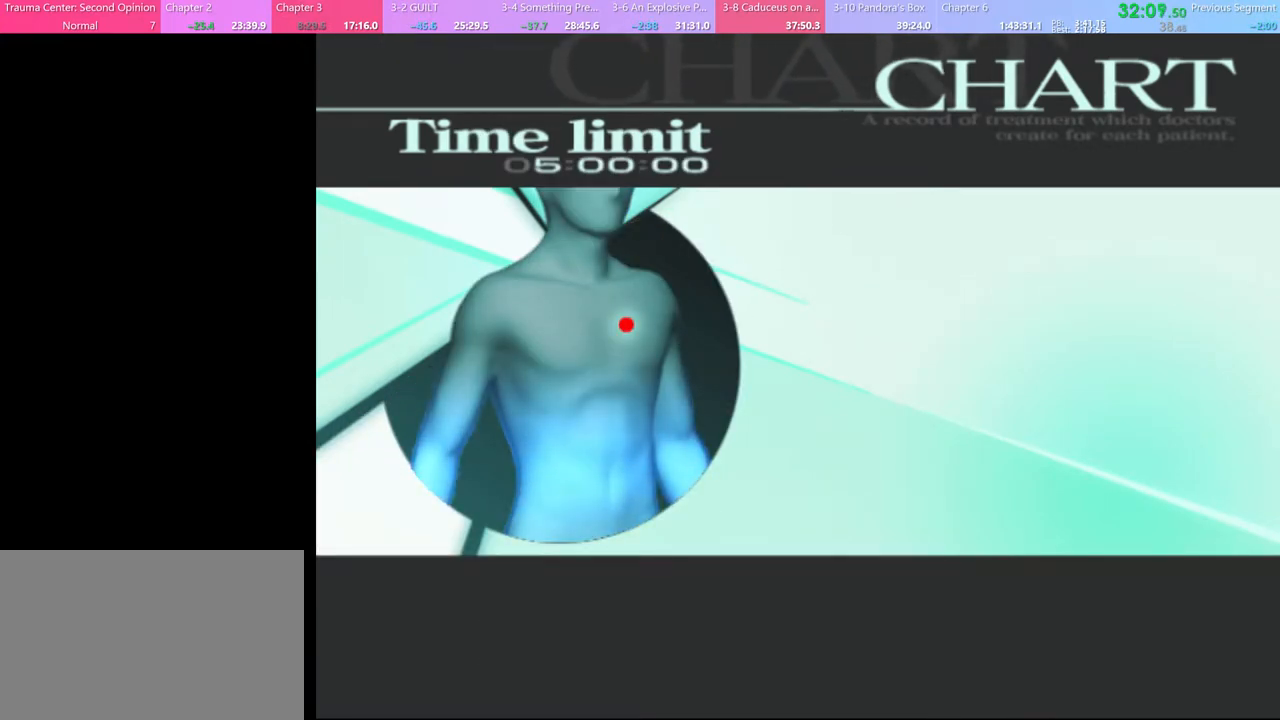
{"keys": [], "mouse": [], "events": [[233, "q", "down"], [300, "q", "up"]]}
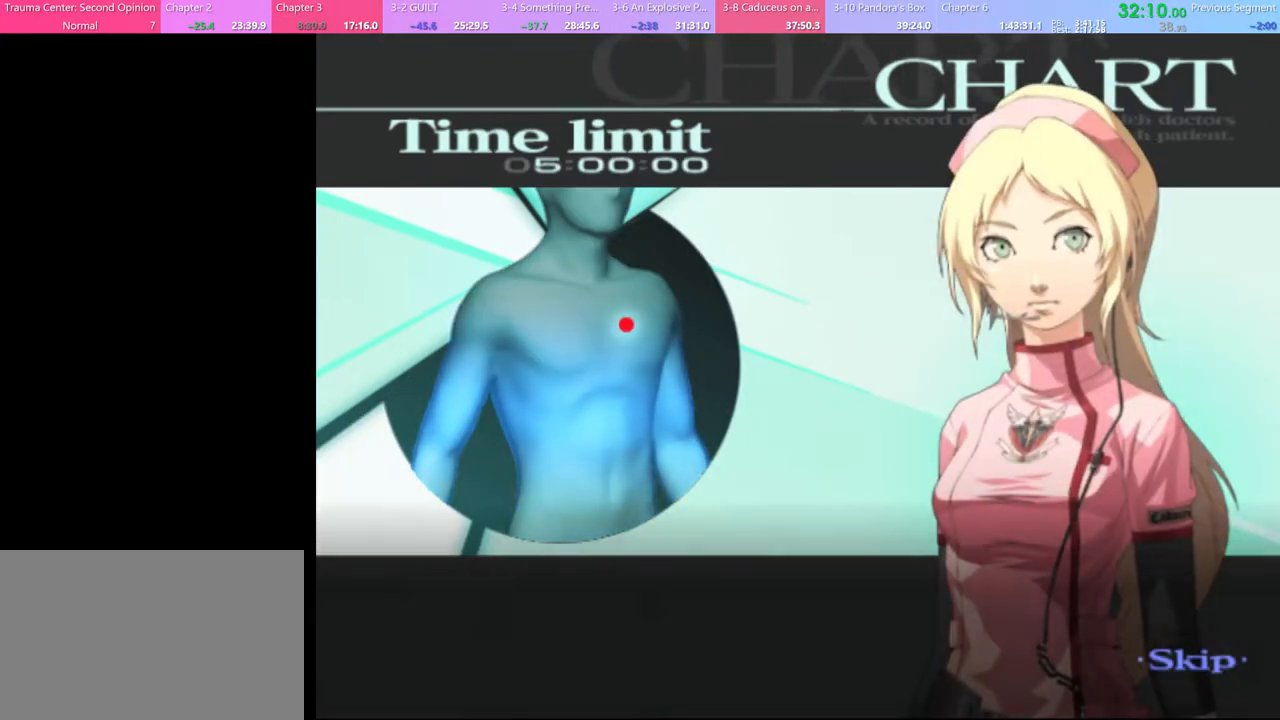
{"keys": [], "mouse": [], "events": []}
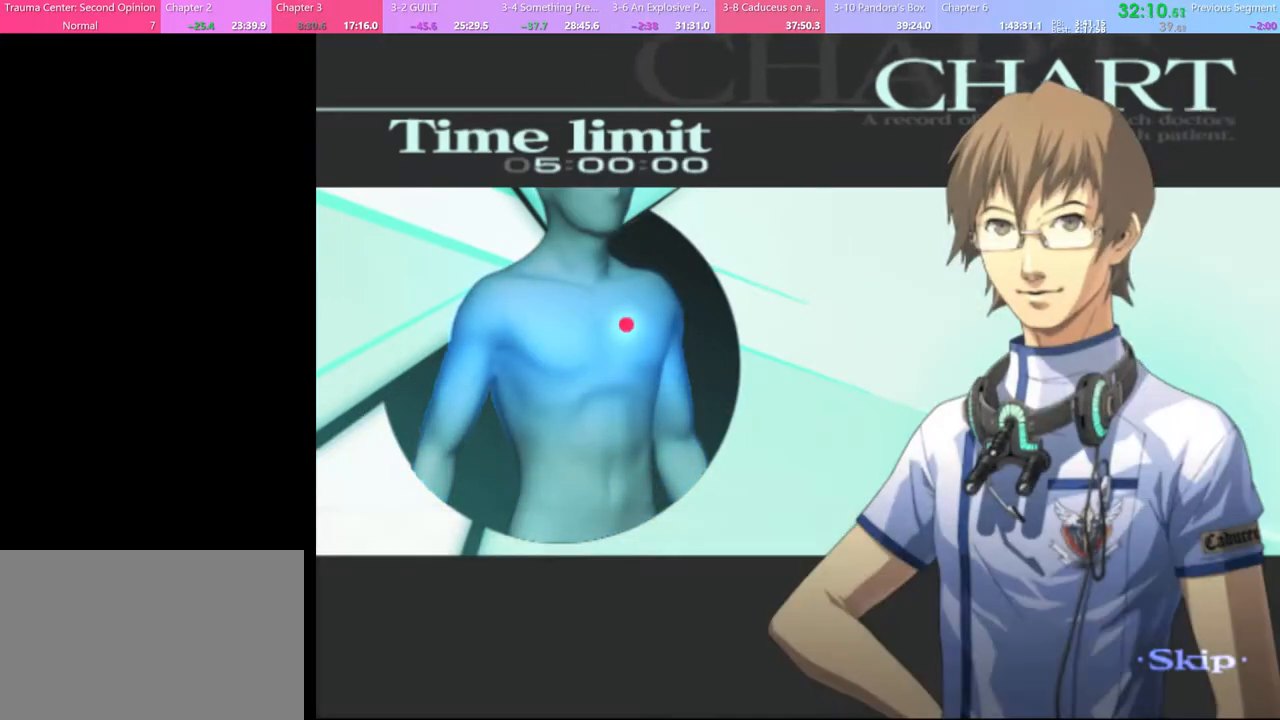
{"keys": [], "mouse": [], "events": []}
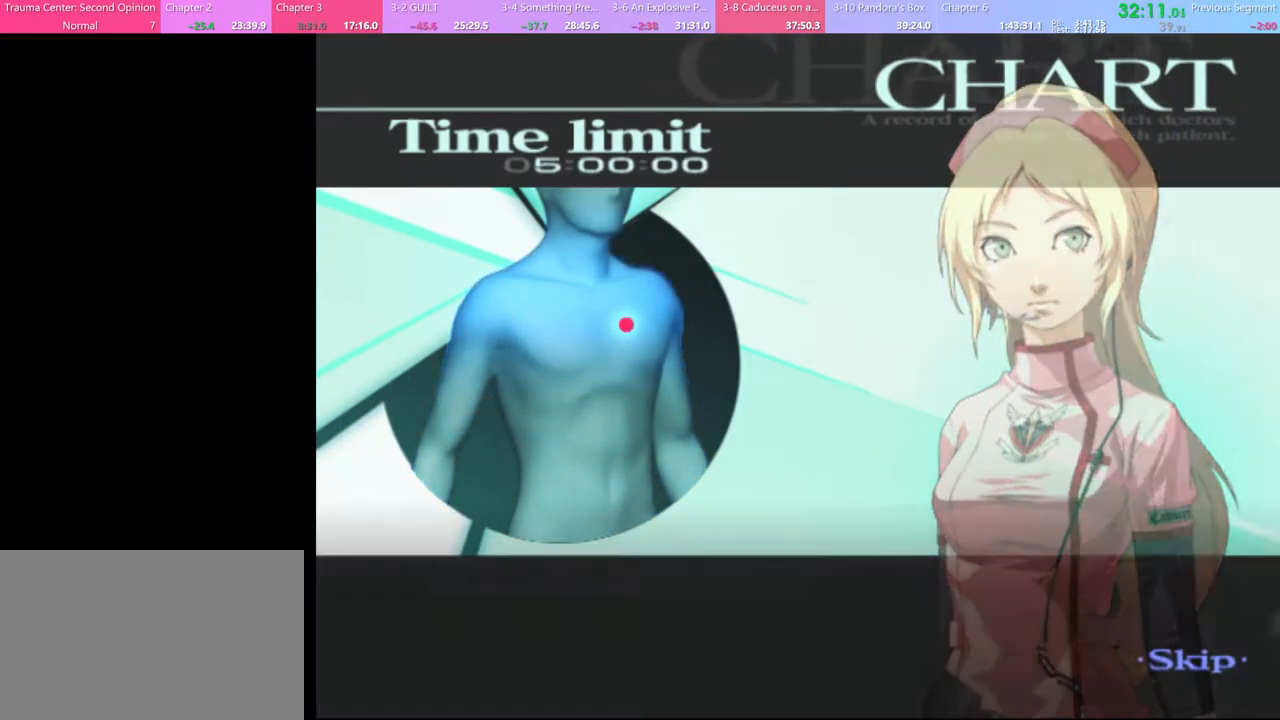
{"keys": [], "mouse": [], "events": []}
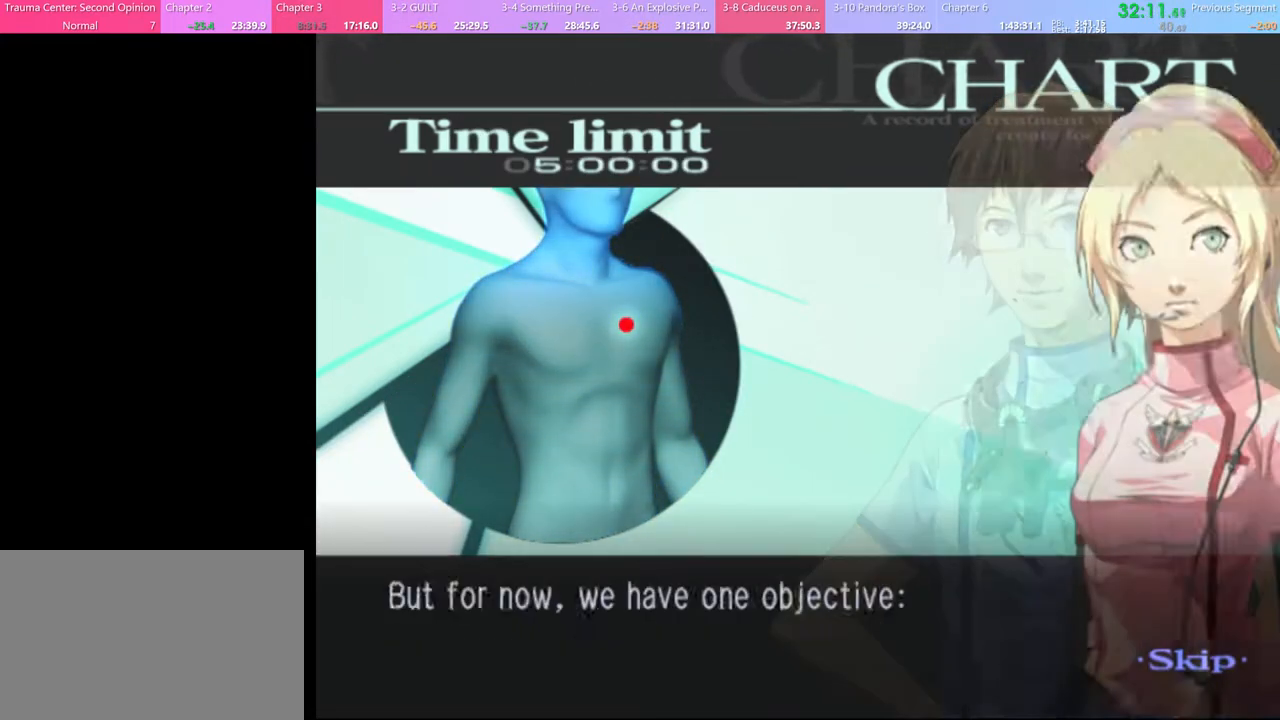
{"keys": [], "mouse": [], "events": []}
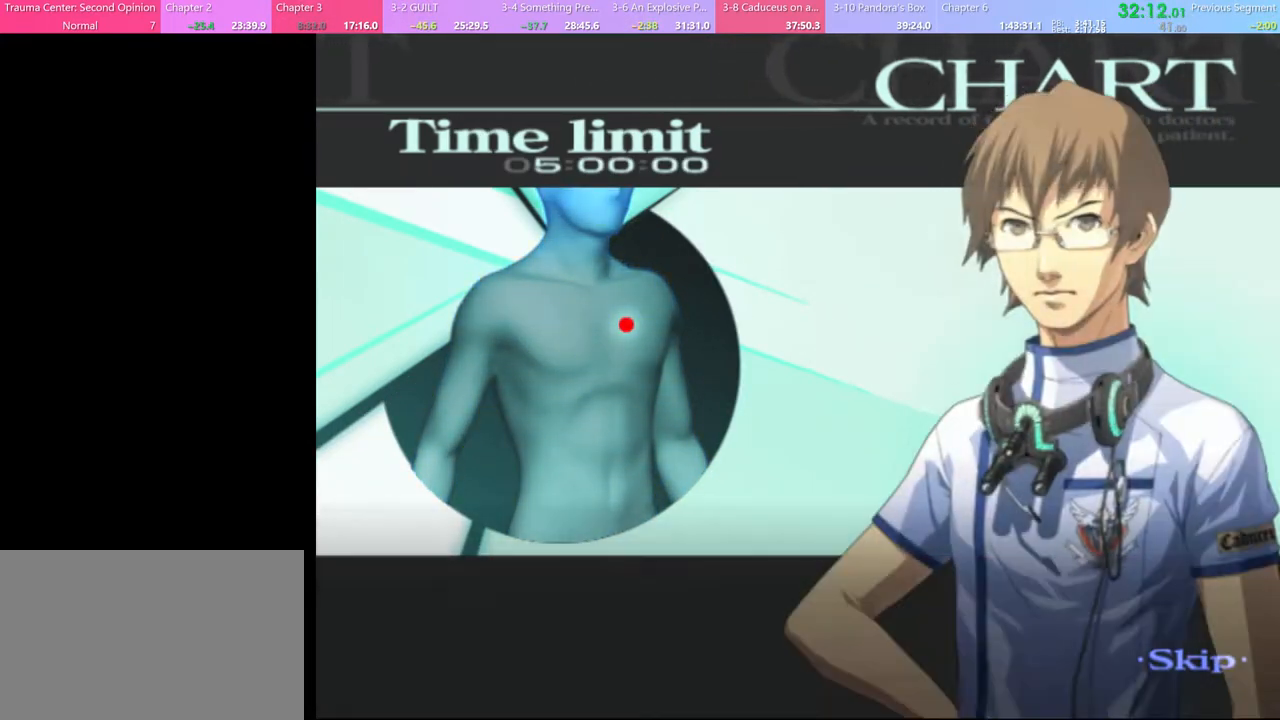
{"keys": [], "mouse": [], "events": []}
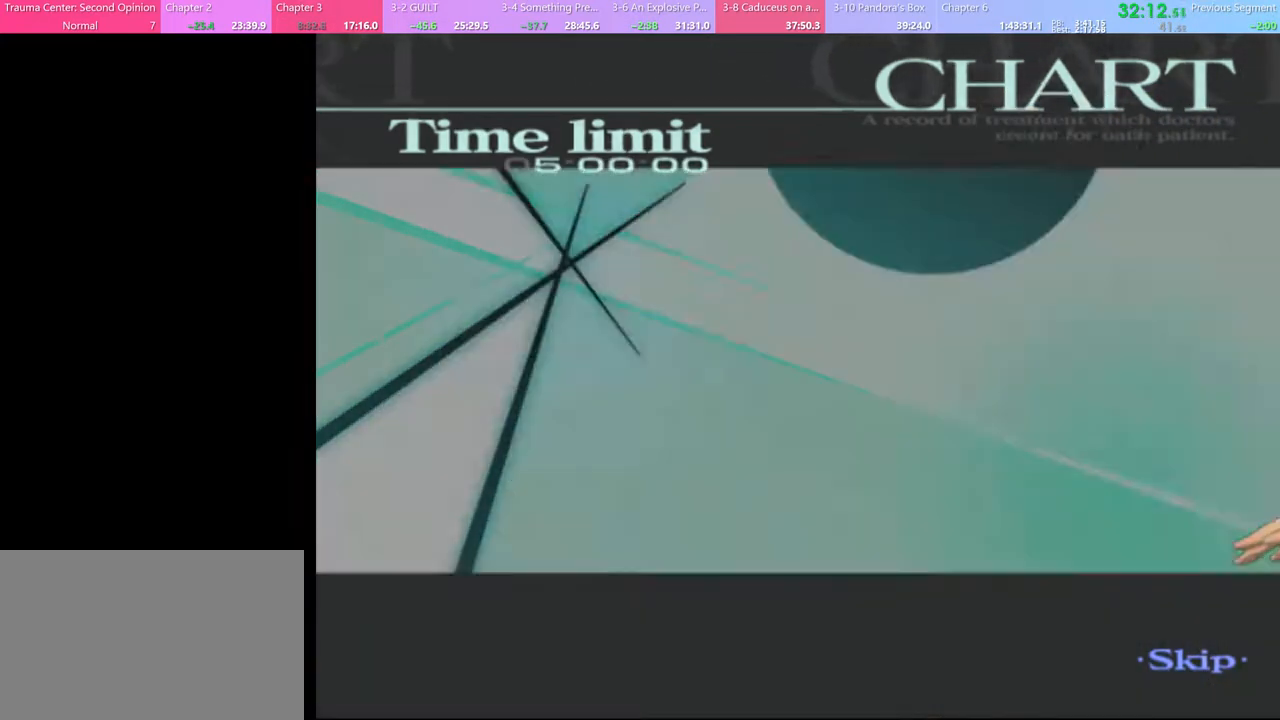
{"keys": [], "mouse": [], "events": []}